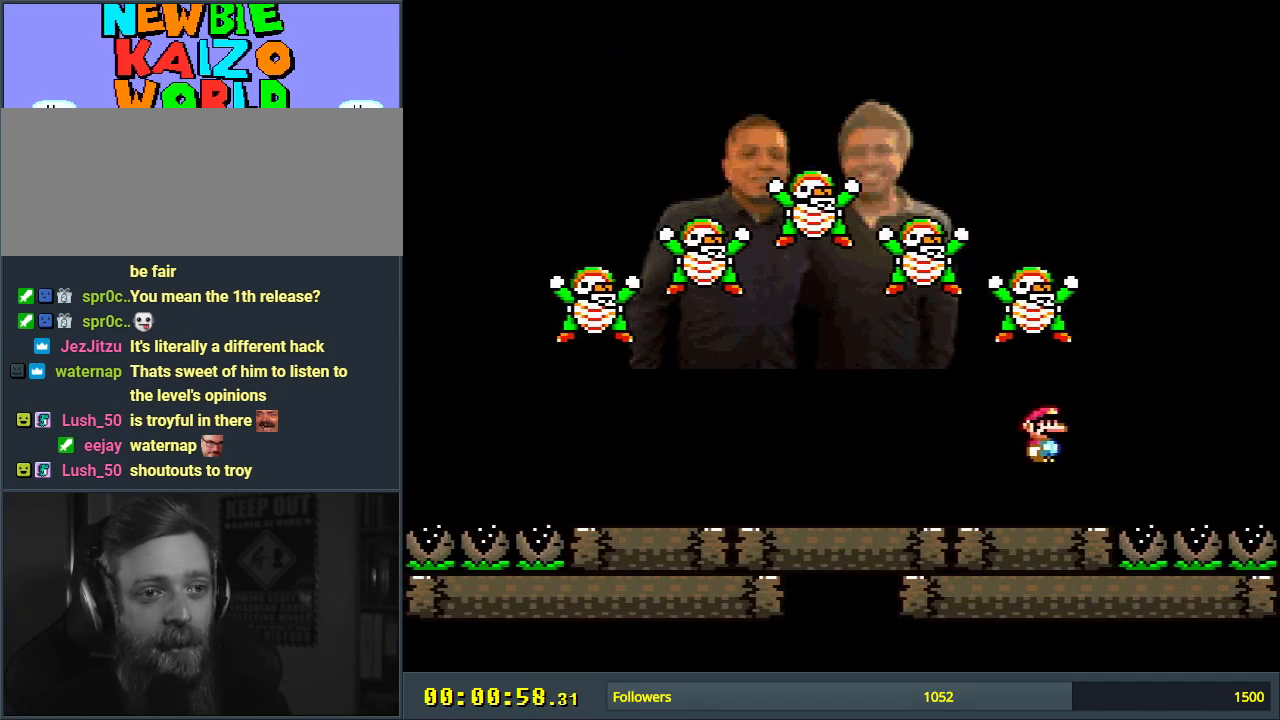
Gameplay with a controller (Nintendo layout); each line is a JSON object with the inputs held at the frame after it. "events" lists button and stick changes between this image and that frame as [ms after this image, input, new state], when the widget could be followed in between. Not read: L3 R3.
{"buttons": ["B", "Y"], "events": [[100, "DPAD_LEFT", "down"], [483, "DPAD_LEFT", "up"]]}
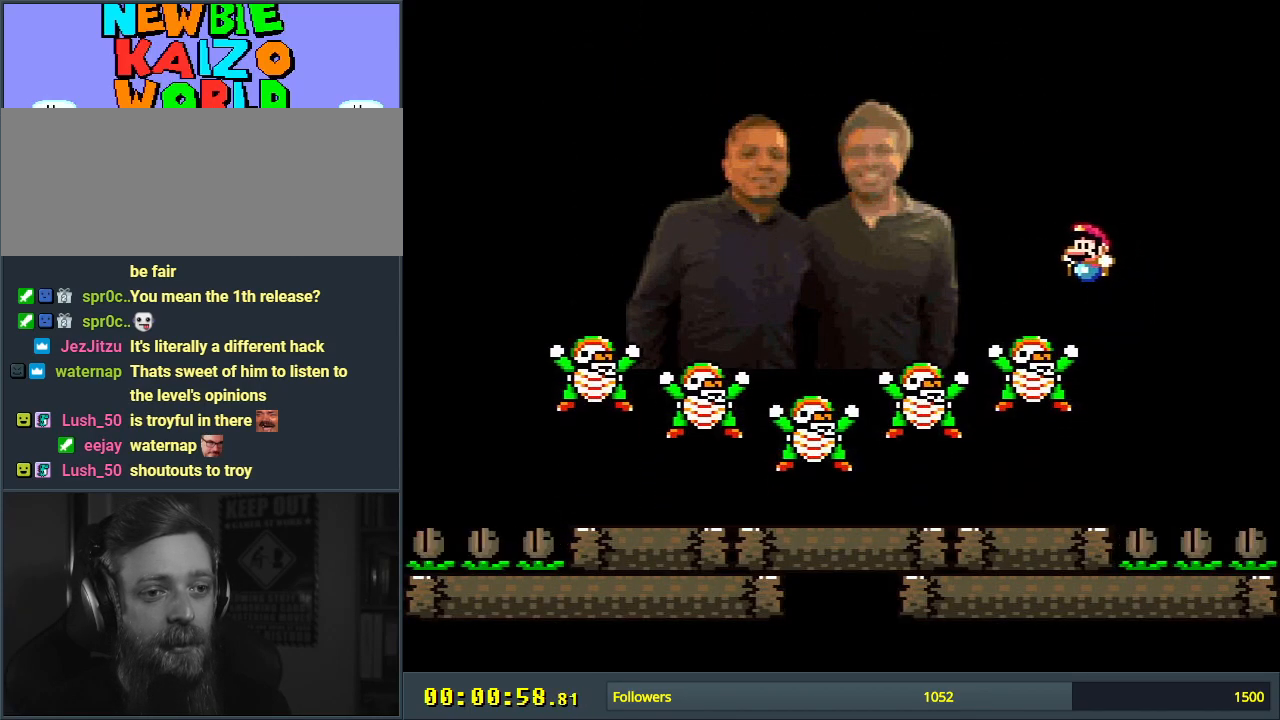
{"buttons": ["B", "Y", "DPAD_LEFT"], "events": [[83, "DPAD_RIGHT", "down"], [200, "DPAD_RIGHT", "up"], [300, "B", "up"], [367, "DPAD_LEFT", "down"], [450, "B", "down"]]}
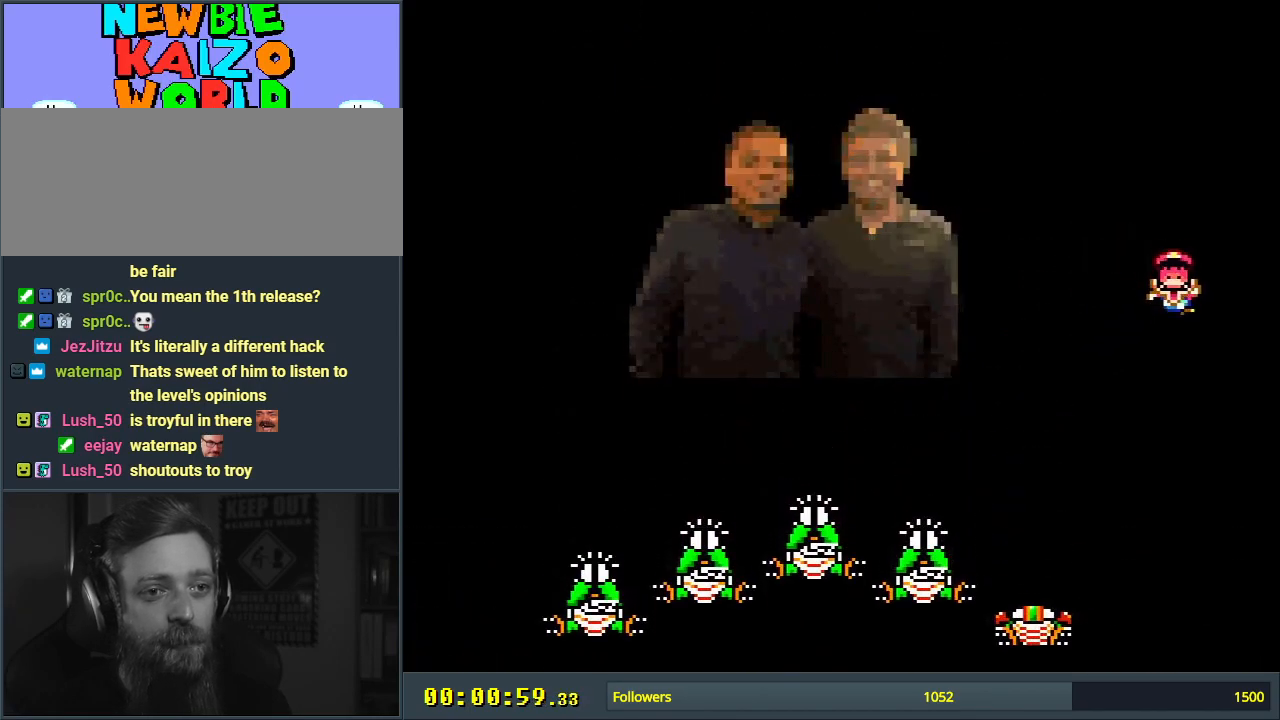
{"buttons": ["B", "Y"], "events": [[267, "DPAD_LEFT", "up"], [300, "B", "up"], [483, "B", "down"]]}
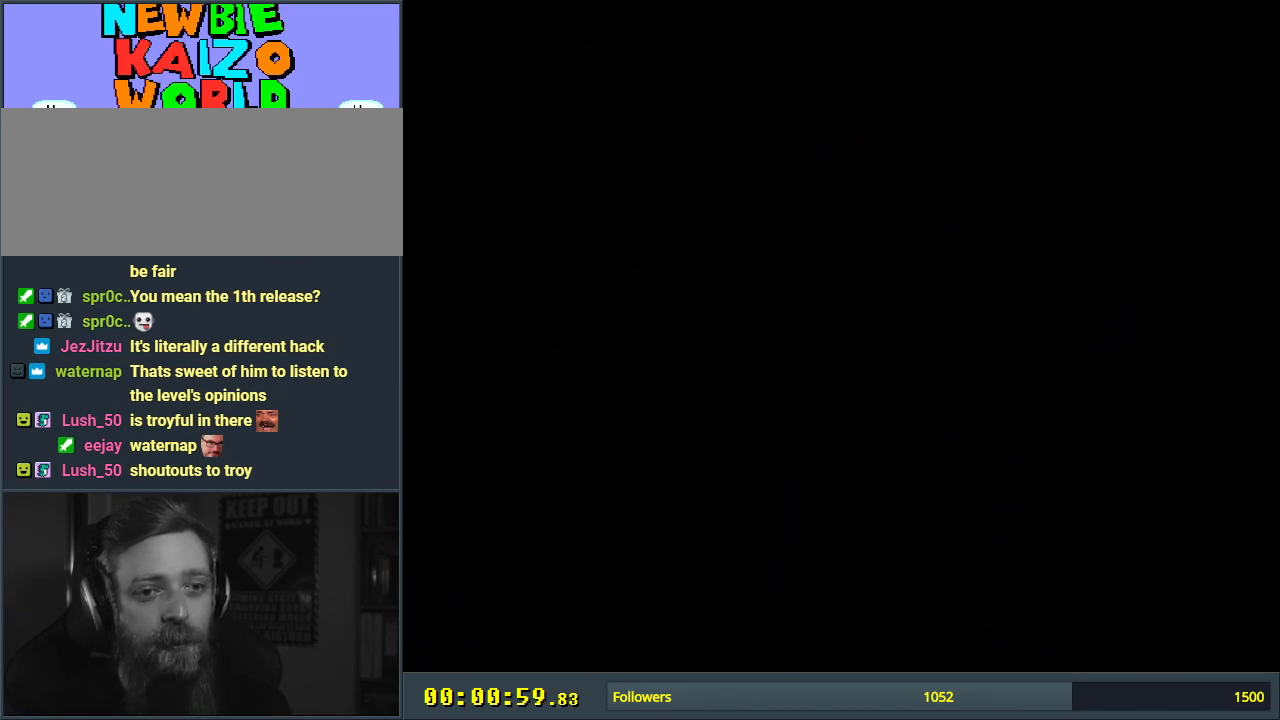
{"buttons": [], "events": [[33, "Y", "up"], [133, "B", "up"]]}
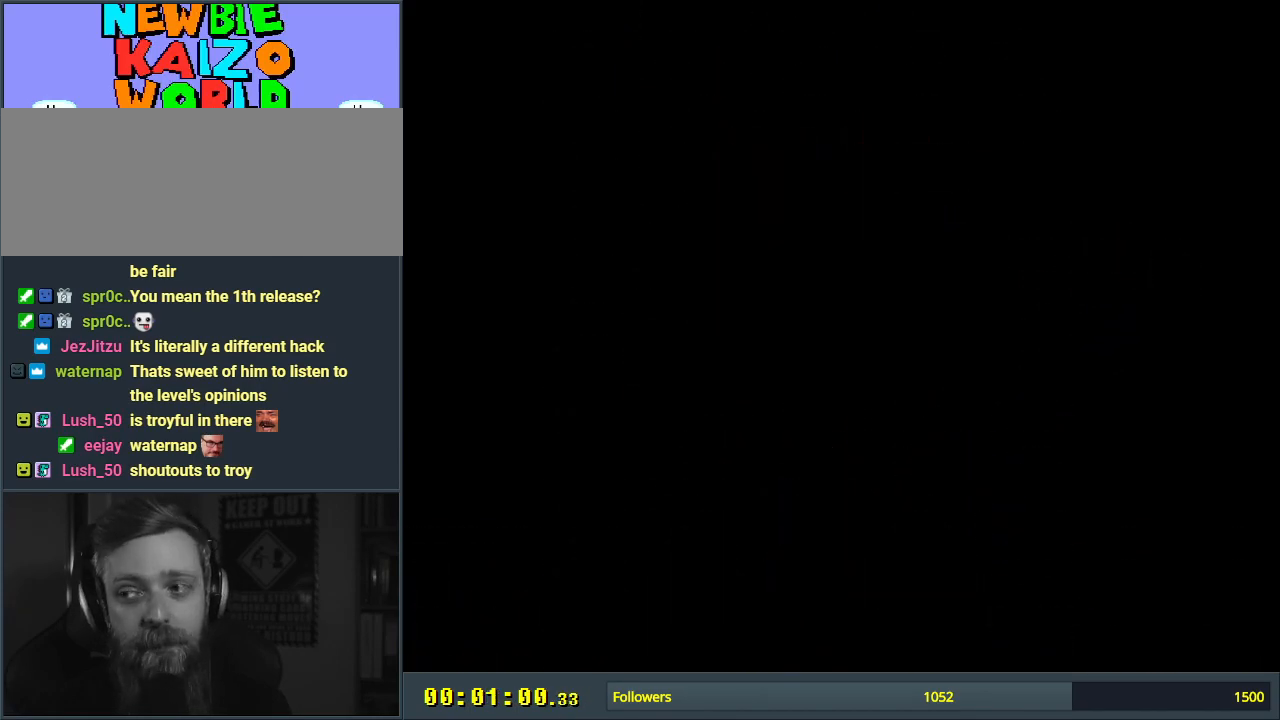
{"buttons": [], "events": []}
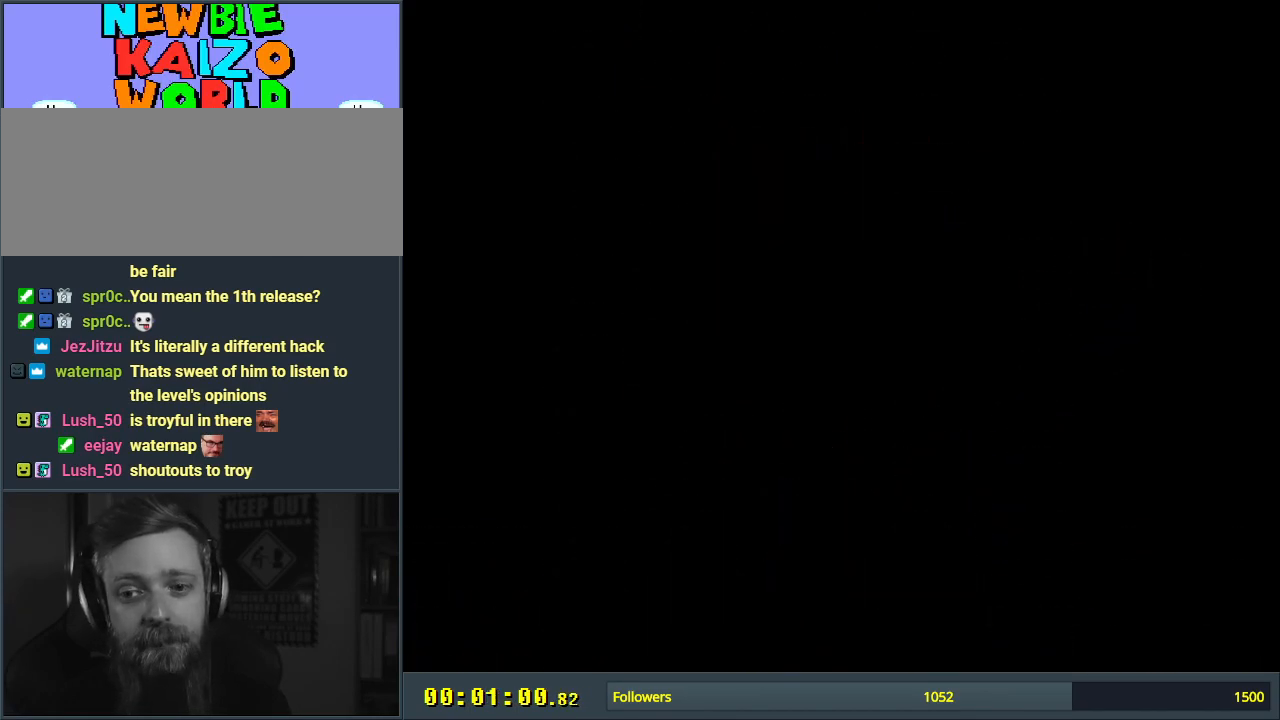
{"buttons": ["DPAD_UP"], "events": [[383, "DPAD_UP", "down"]]}
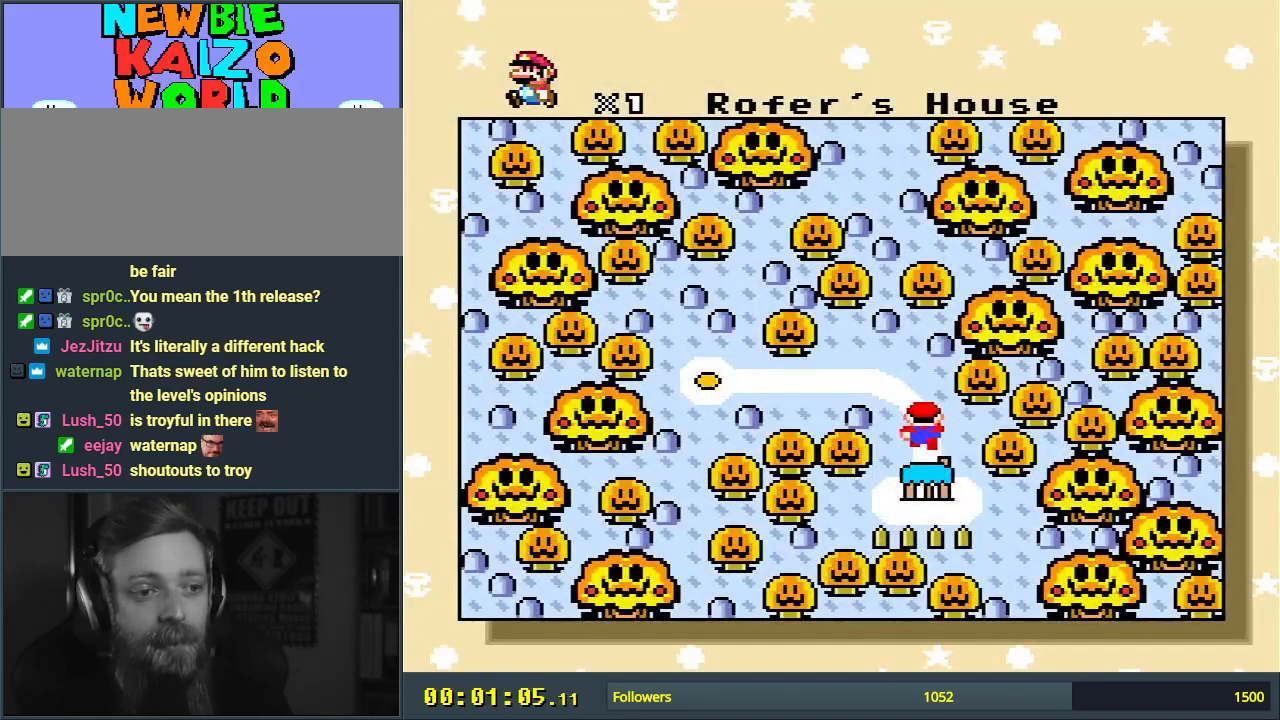
{"buttons": [], "events": [[67, "DPAD_UP", "up"]]}